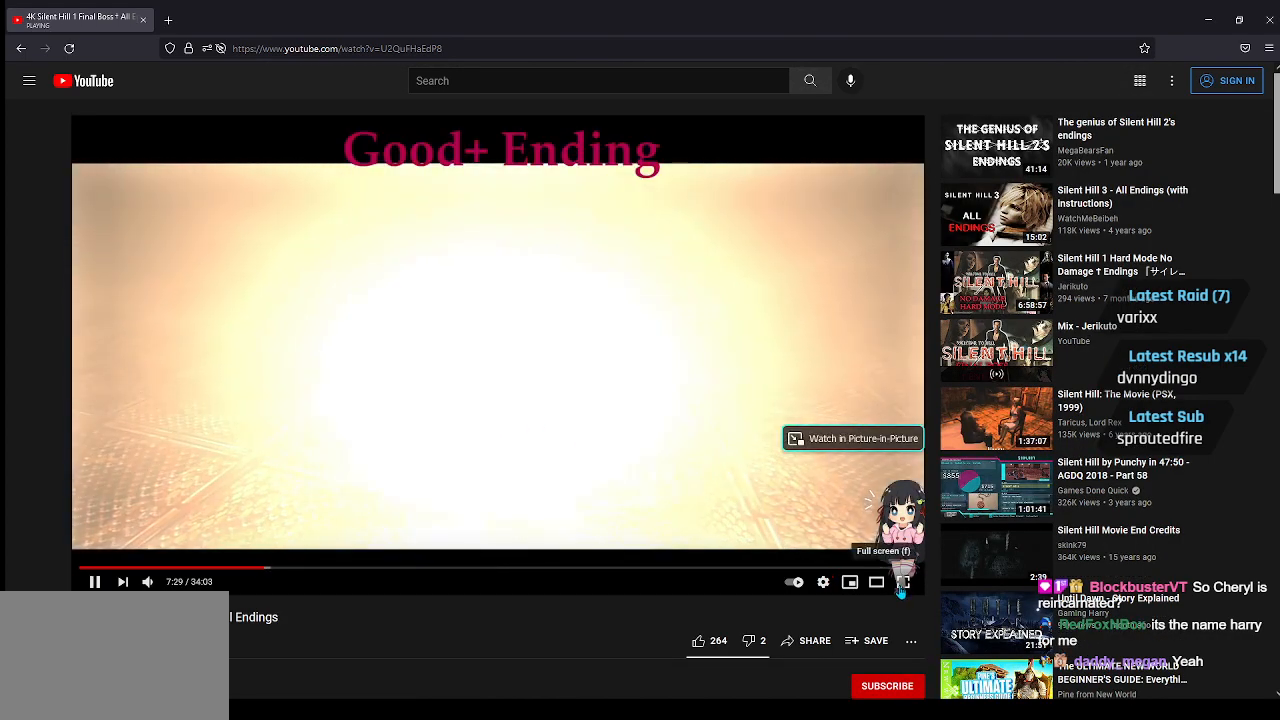
Gameplay with a controller (PlayStation layout); each line is a JSON object with the inputs held at the frame after it (dt_ms = milliseconds from this image to that frame). "events" lists button and stick changes between this image and that frame as [ms after this image, input, new state], when the widget could be followed in between.
{"dt_ms": 500, "buttons": ["L1"], "left_stick": "center", "right_stick": "center", "events": [[367, "L1", "down"]]}
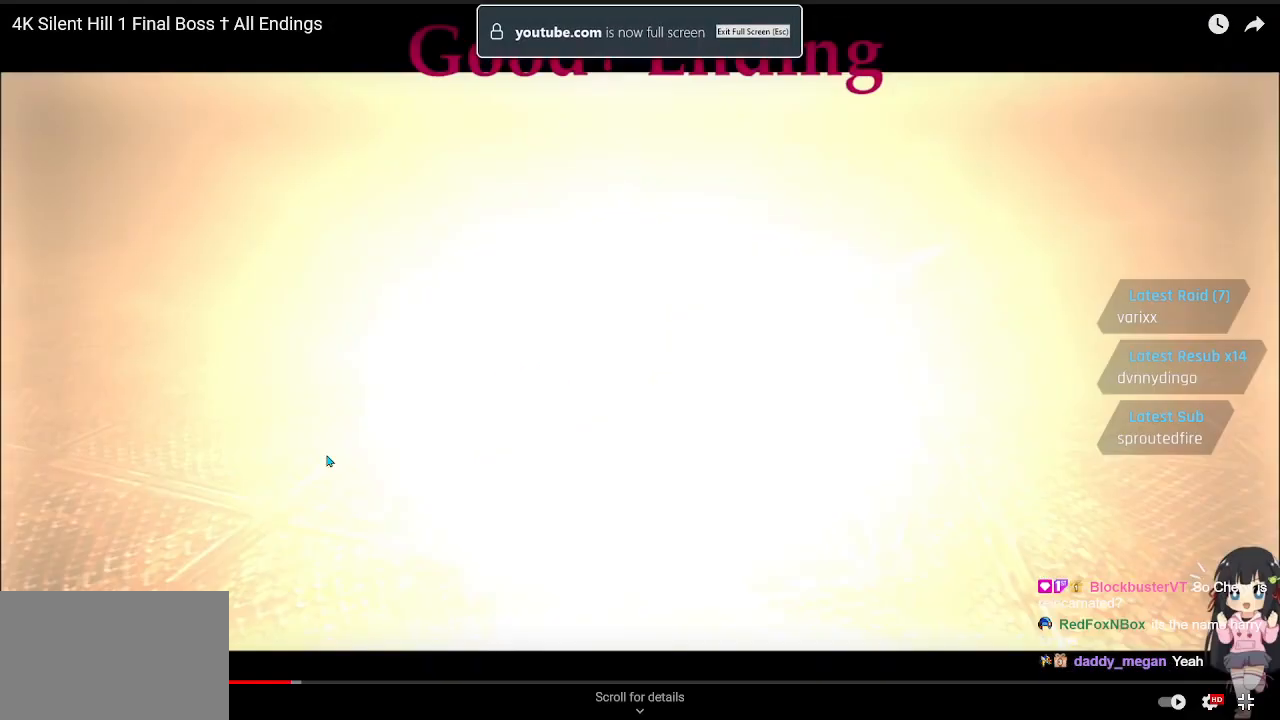
{"dt_ms": 500, "buttons": ["L1"], "left_stick": "center", "right_stick": "center", "events": []}
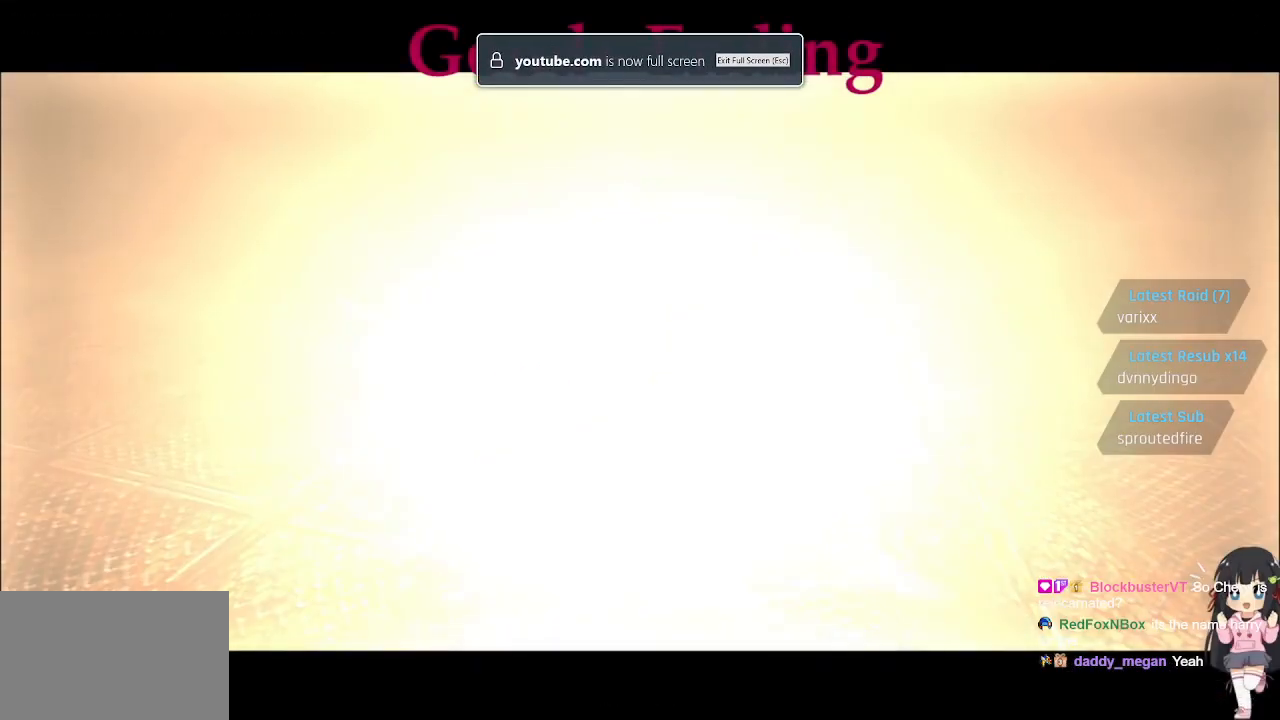
{"dt_ms": 500, "buttons": ["L1"], "left_stick": "center", "right_stick": "center", "events": []}
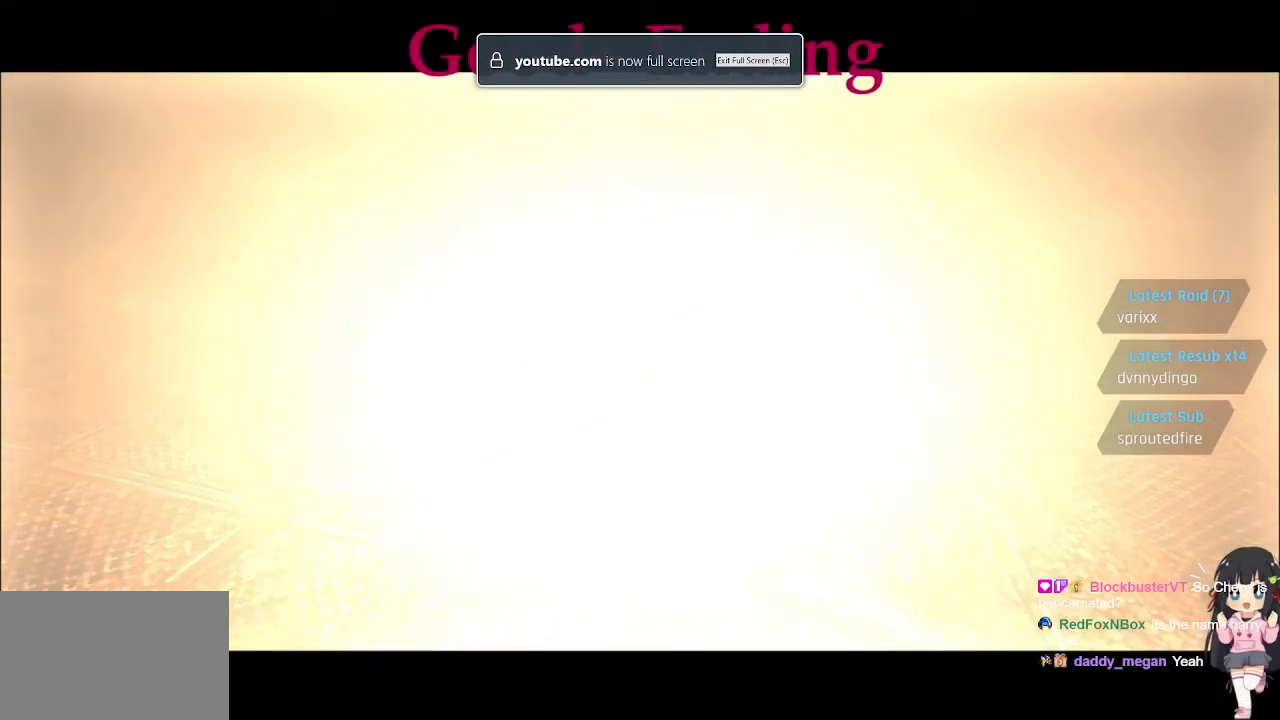
{"dt_ms": 500, "buttons": ["L1"], "left_stick": "center", "right_stick": "center", "events": []}
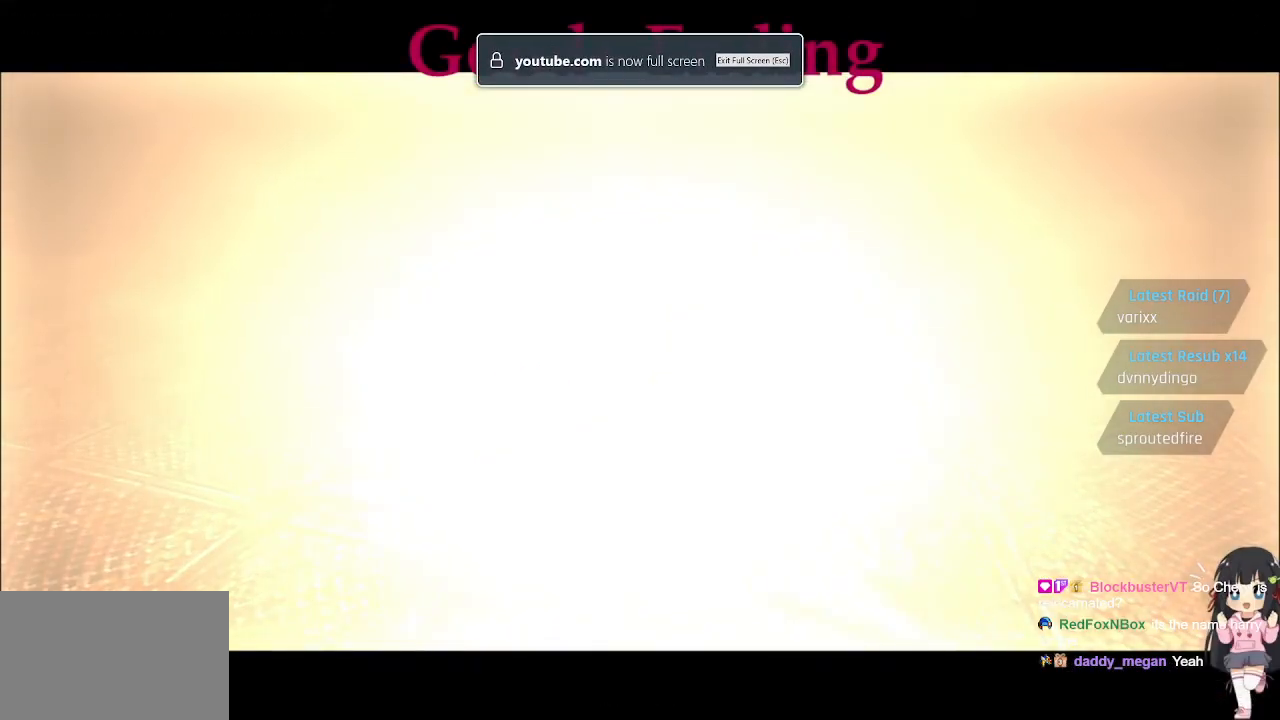
{"dt_ms": 500, "buttons": ["L1"], "left_stick": "center", "right_stick": "center", "events": []}
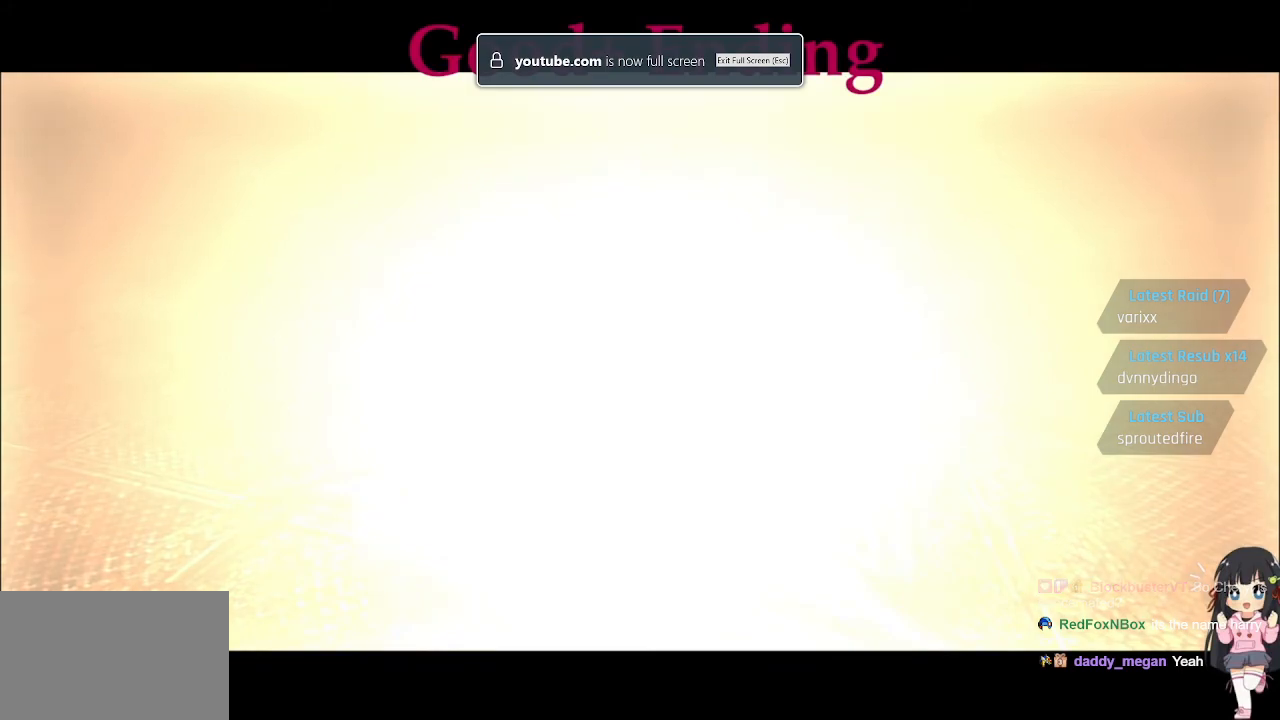
{"dt_ms": 500, "buttons": ["L1"], "left_stick": "center", "right_stick": "center", "events": []}
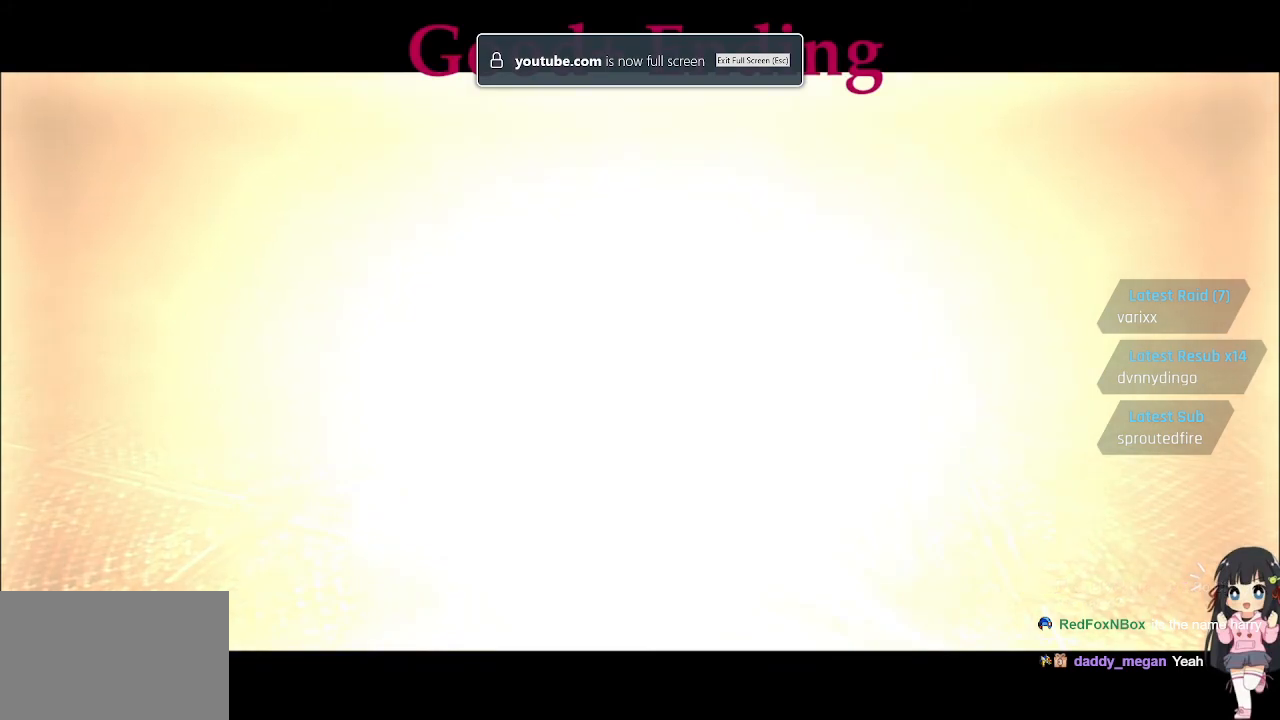
{"dt_ms": 500, "buttons": ["L1"], "left_stick": "center", "right_stick": "center", "events": []}
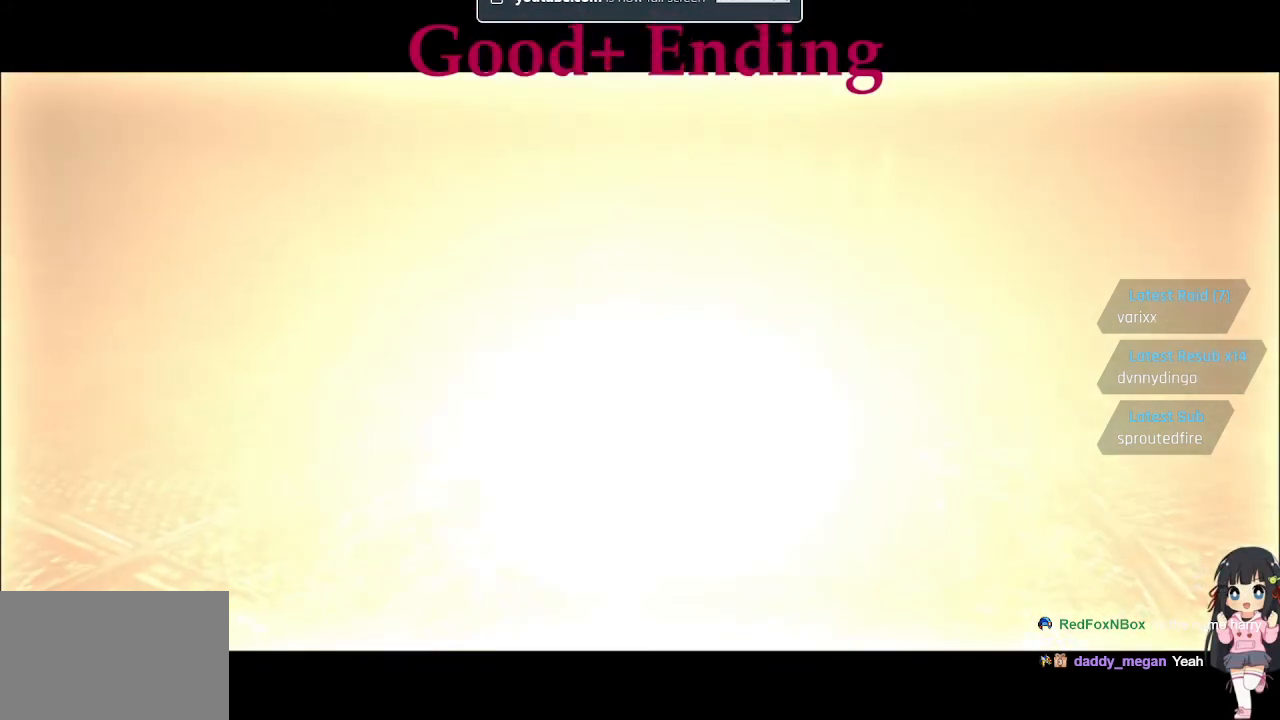
{"dt_ms": 500, "buttons": ["L1"], "left_stick": "center", "right_stick": "center", "events": []}
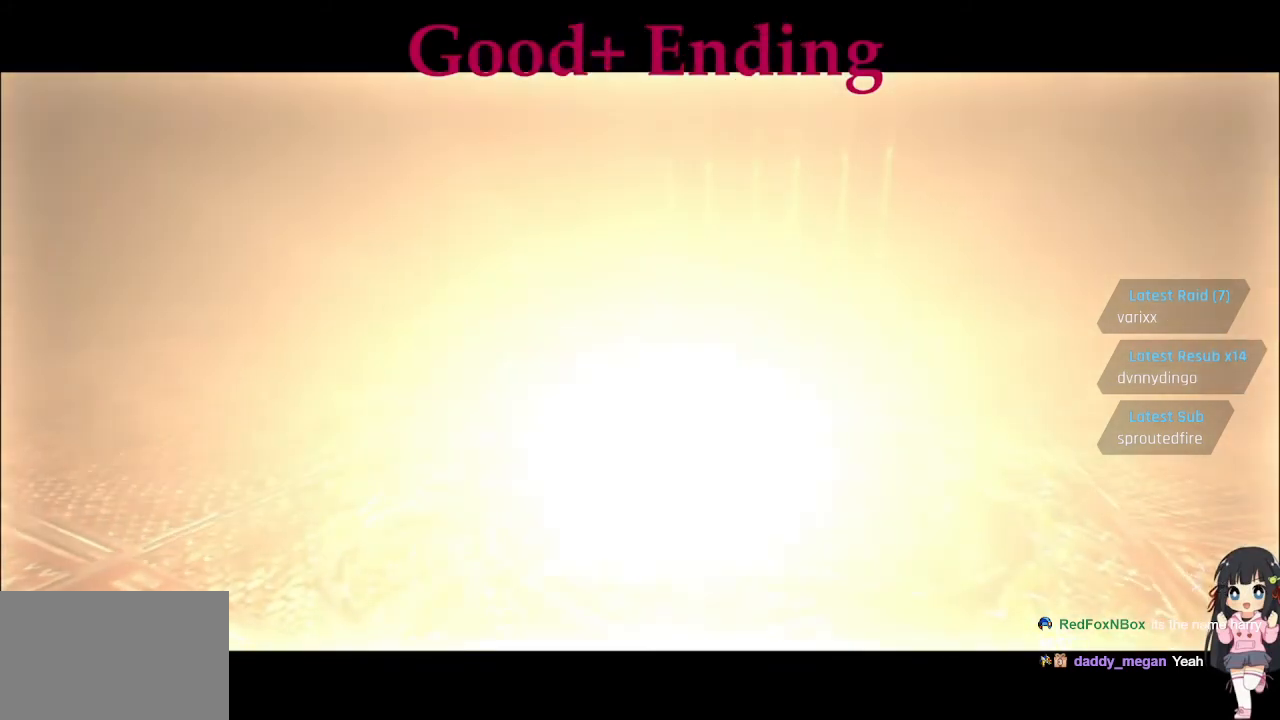
{"dt_ms": 500, "buttons": ["L1"], "left_stick": "center", "right_stick": "center", "events": []}
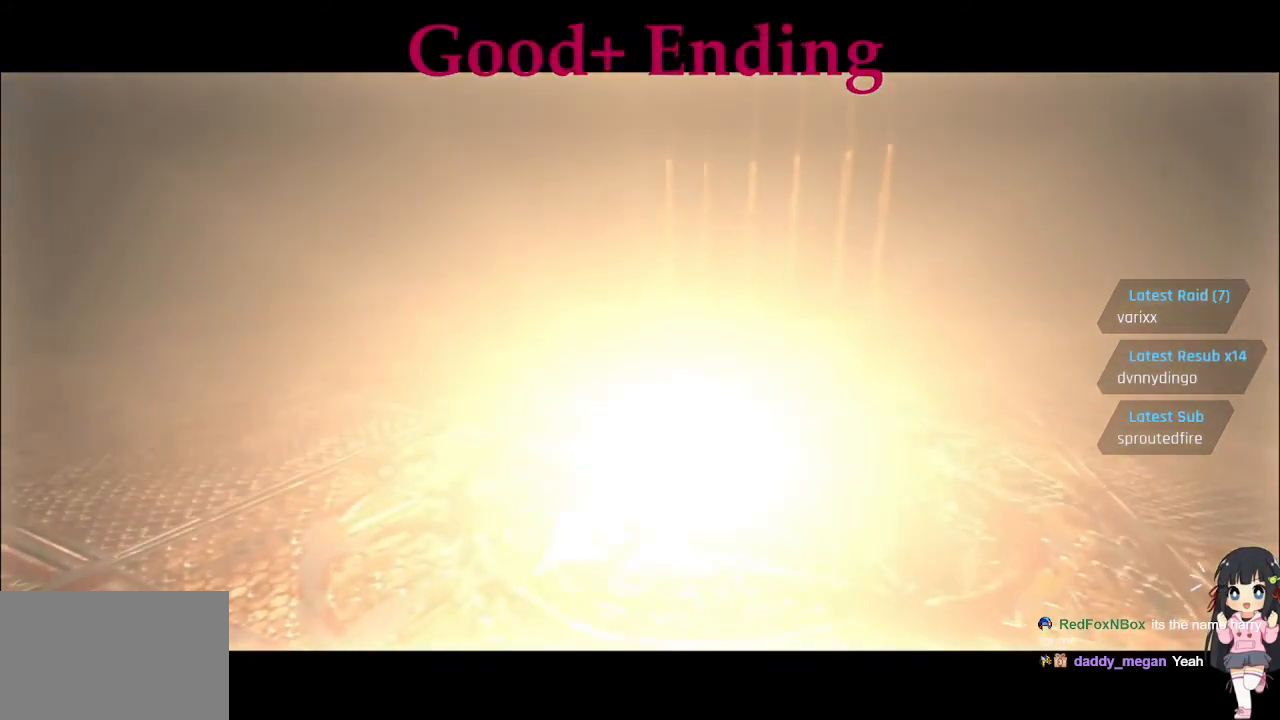
{"dt_ms": 500, "buttons": ["L1"], "left_stick": "center", "right_stick": "center", "events": []}
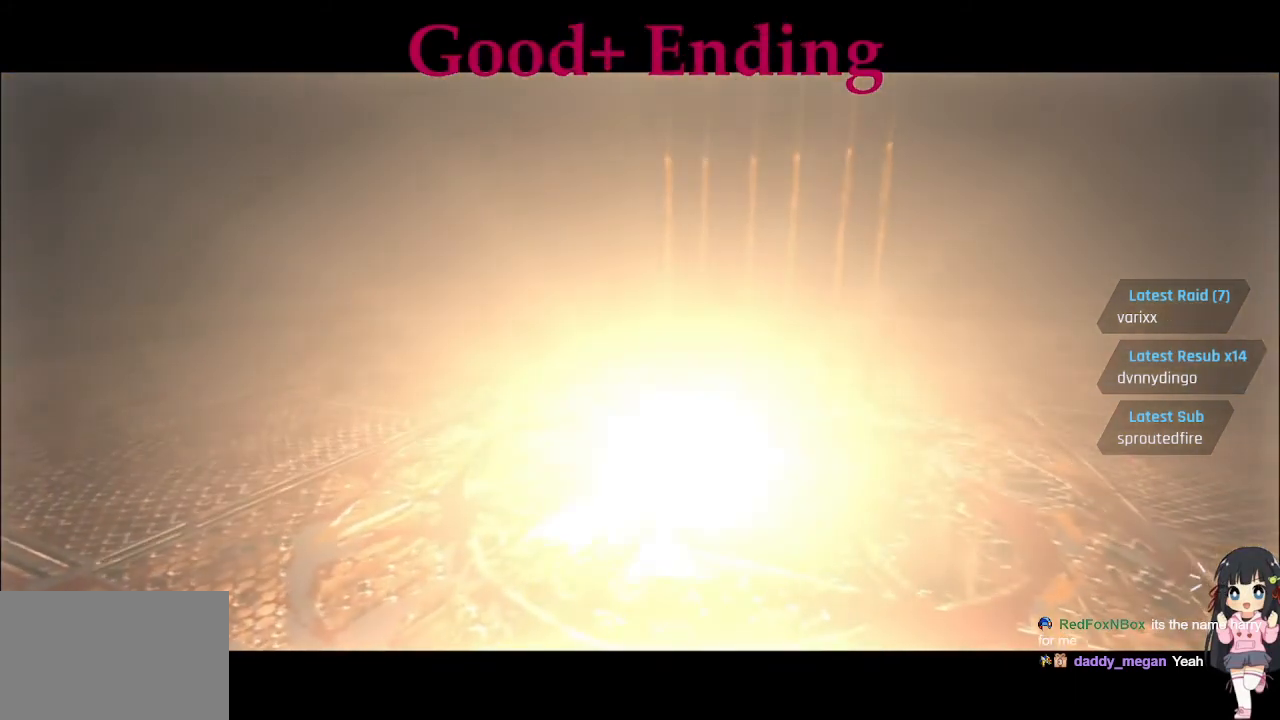
{"dt_ms": 500, "buttons": ["L1"], "left_stick": "center", "right_stick": "center", "events": []}
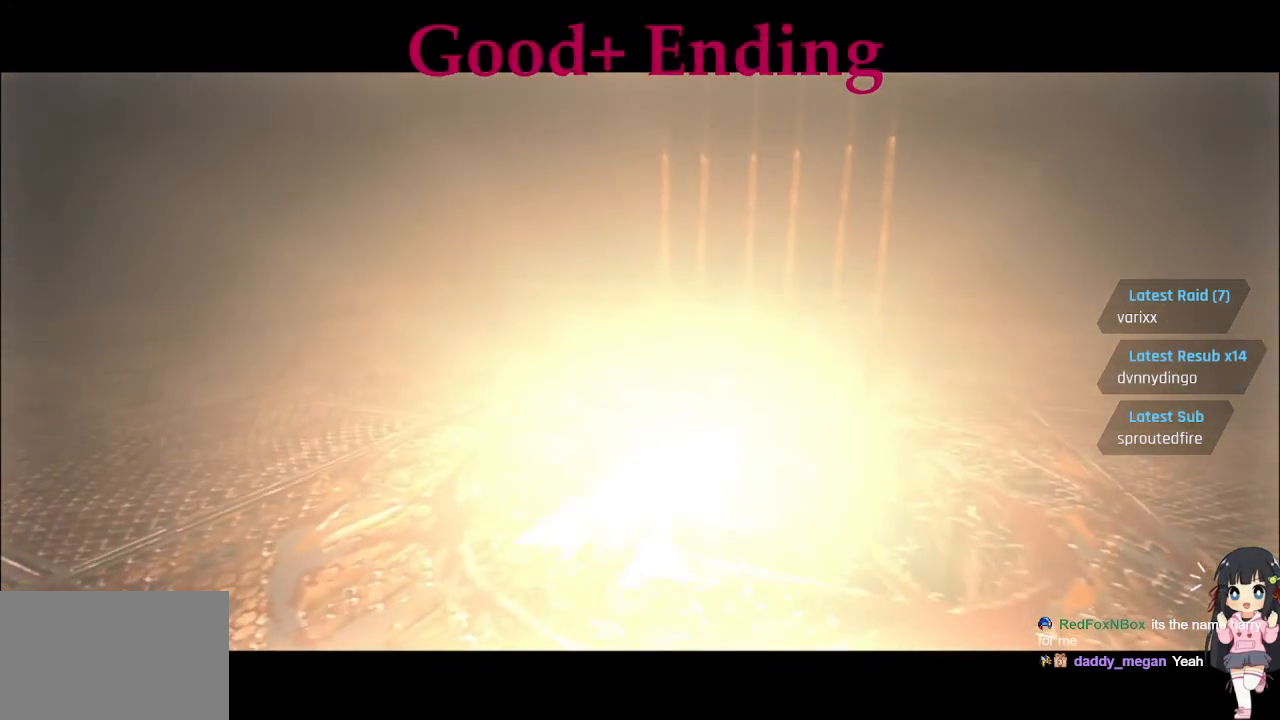
{"dt_ms": 500, "buttons": ["L1"], "left_stick": "center", "right_stick": "center", "events": []}
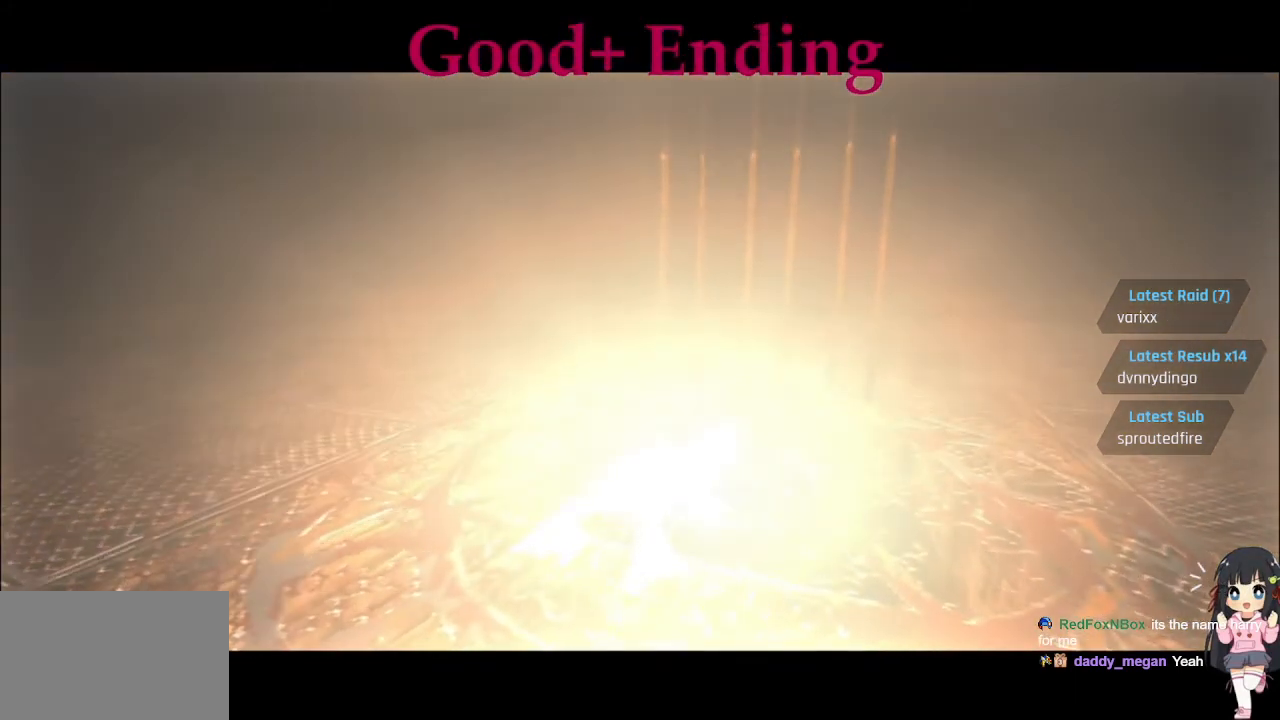
{"dt_ms": 500, "buttons": ["L1"], "left_stick": "center", "right_stick": "center", "events": []}
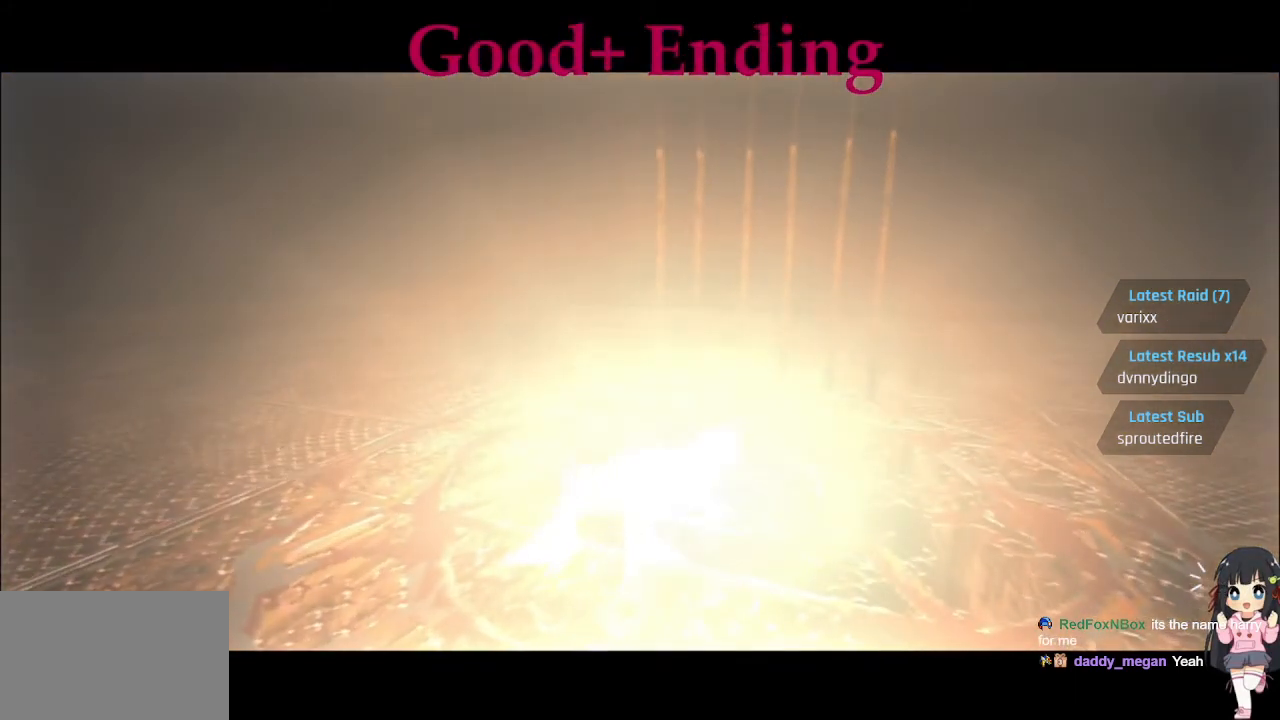
{"dt_ms": 500, "buttons": ["L1"], "left_stick": "center", "right_stick": "center", "events": []}
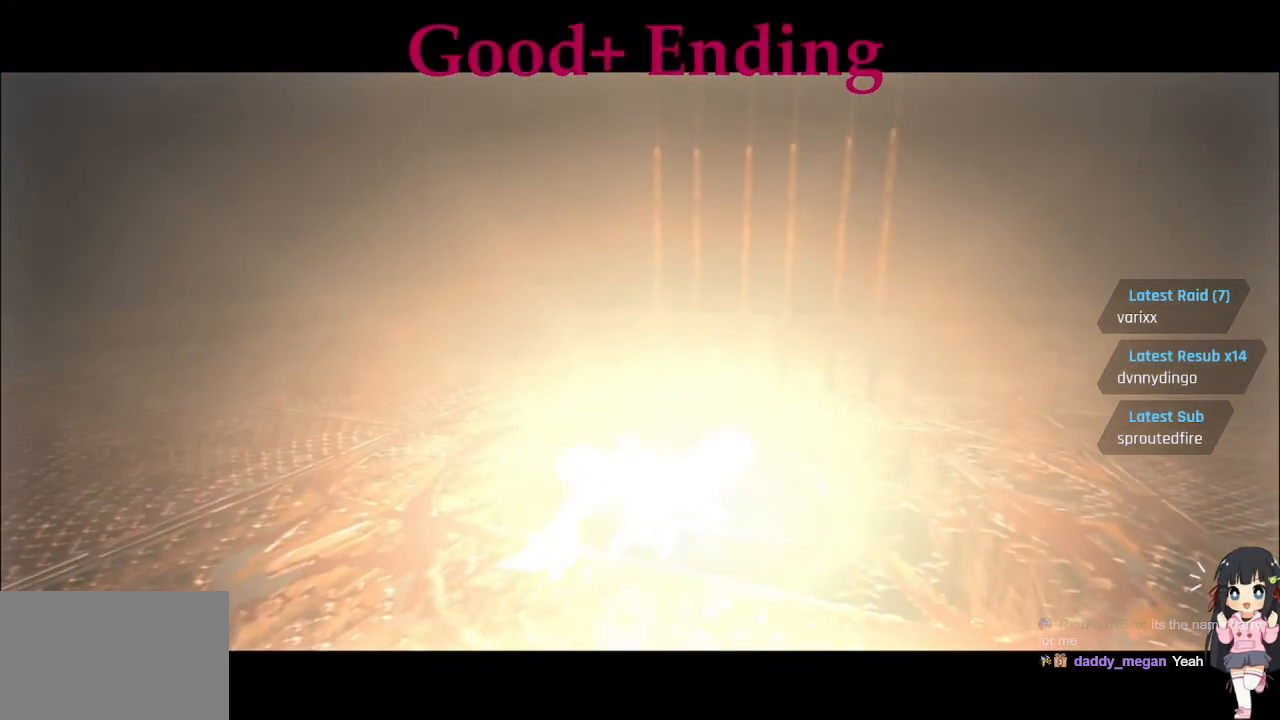
{"dt_ms": 500, "buttons": [], "left_stick": "center", "right_stick": "center", "events": [[400, "L1", "up"]]}
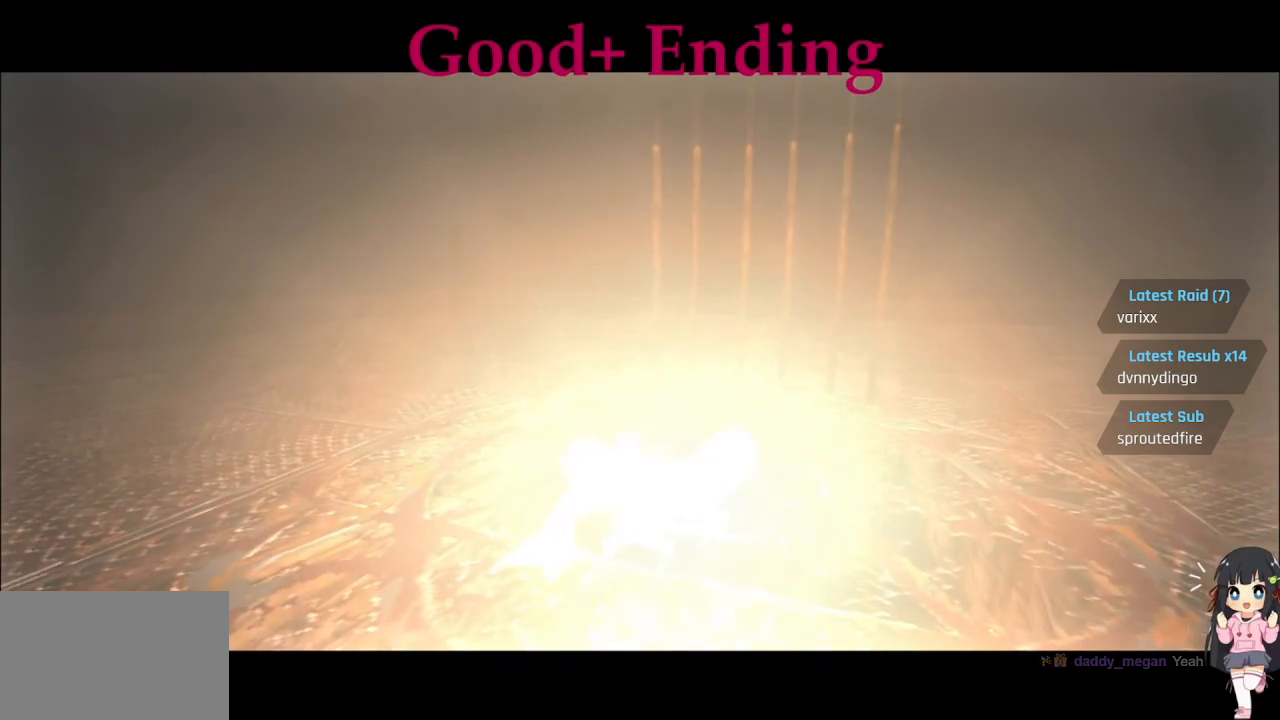
{"dt_ms": 1000, "buttons": [], "left_stick": "center", "right_stick": "center"}
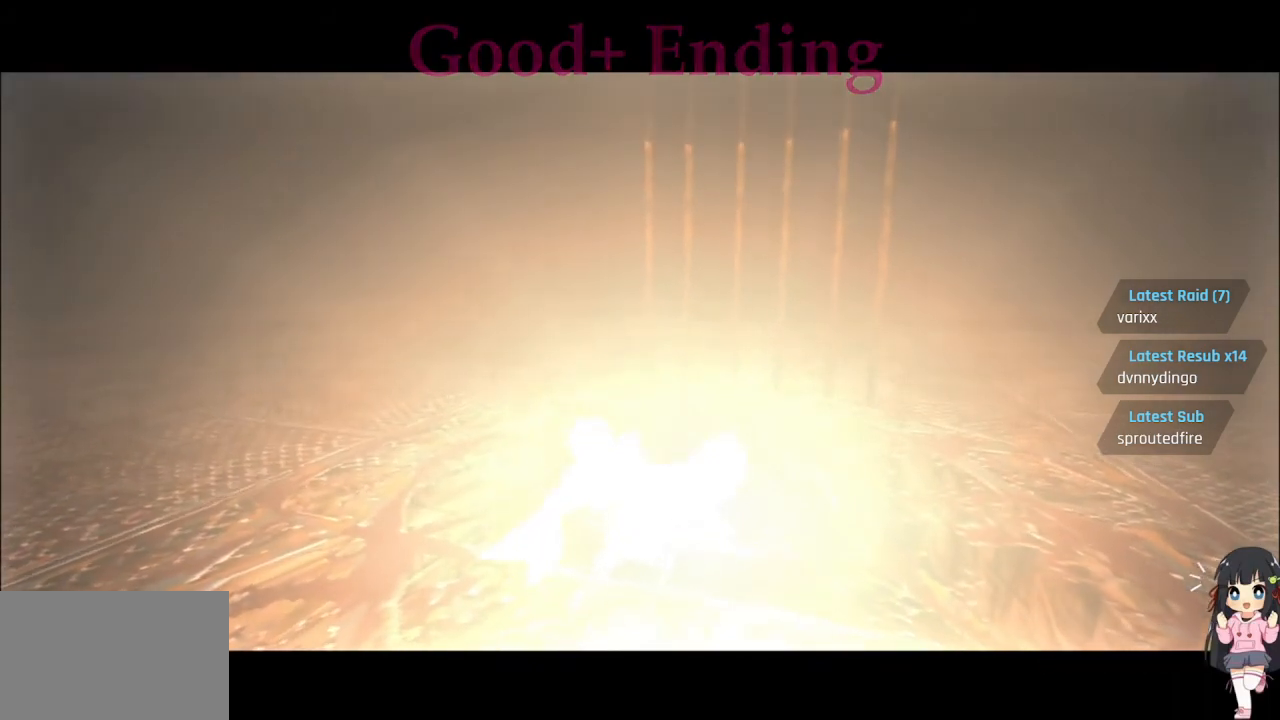
{"dt_ms": 500, "buttons": [], "left_stick": "center", "right_stick": "center", "events": [[33, "L1", "down"], [467, "L1", "up"]]}
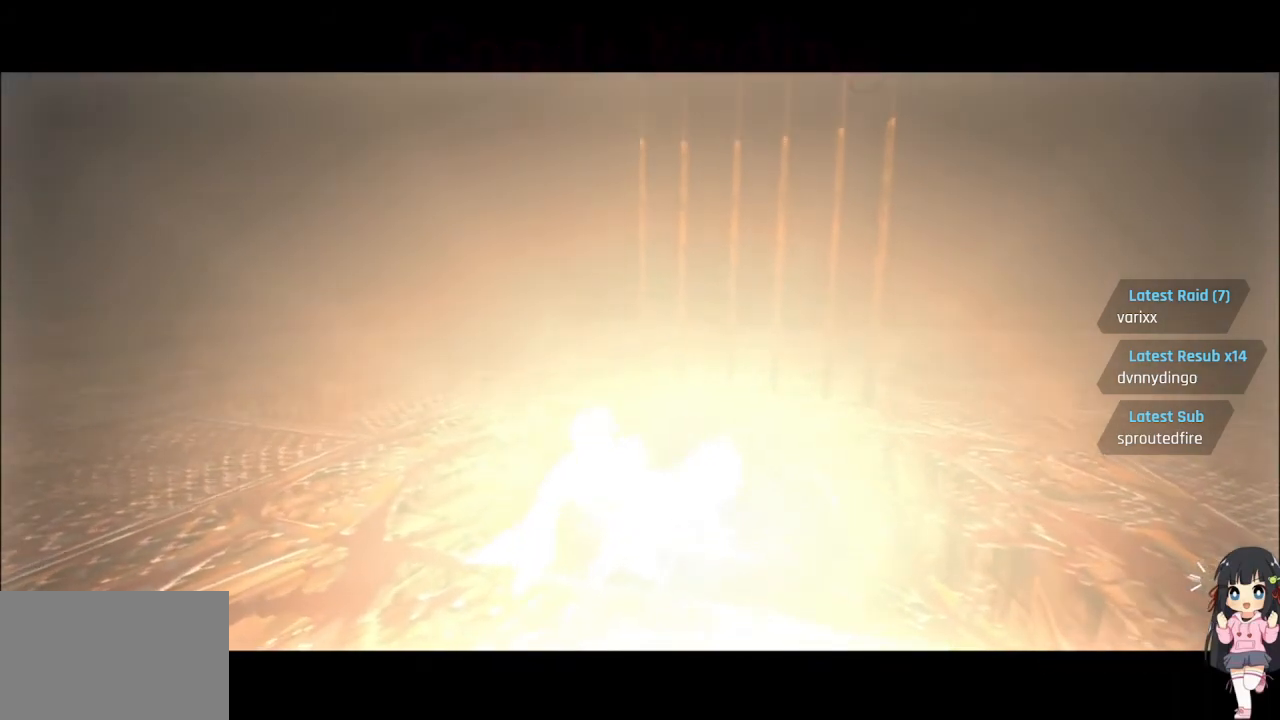
{"dt_ms": 500, "buttons": [], "left_stick": "center", "right_stick": "center", "events": [[33, "L1", "down"], [200, "L1", "up"]]}